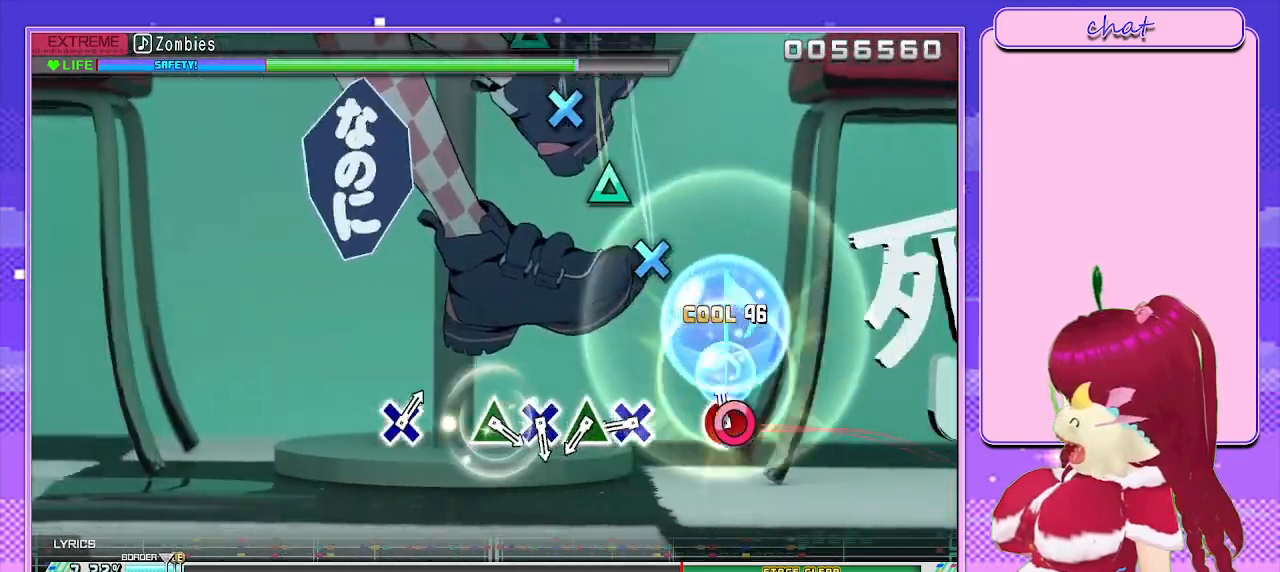
Gameplay with a controller (PlayStation layout); each line is a JSON object with the inputs held at the frame after it. "events" lists button and stick changes between this image and that frame as [ms after this image, input, new state], when the widget could be followed in between.
{"buttons": [], "left_stick": "center", "right_stick": "center", "events": [[50, "CIRCLE", "down"], [150, "CIRCLE", "up"], [400, "CROSS", "down"], [500, "CROSS", "up"]]}
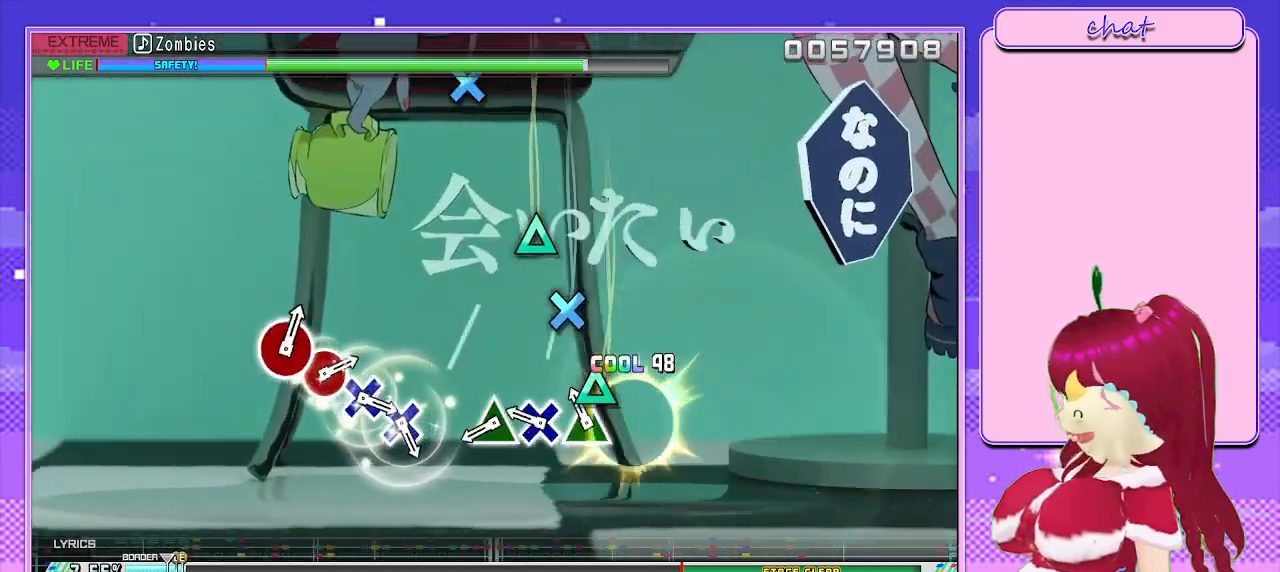
{"buttons": [], "left_stick": "center", "right_stick": "center", "events": [[117, "TRIANGLE", "down"], [217, "TRIANGLE", "up"], [333, "CROSS", "down"], [417, "CROSS", "up"]]}
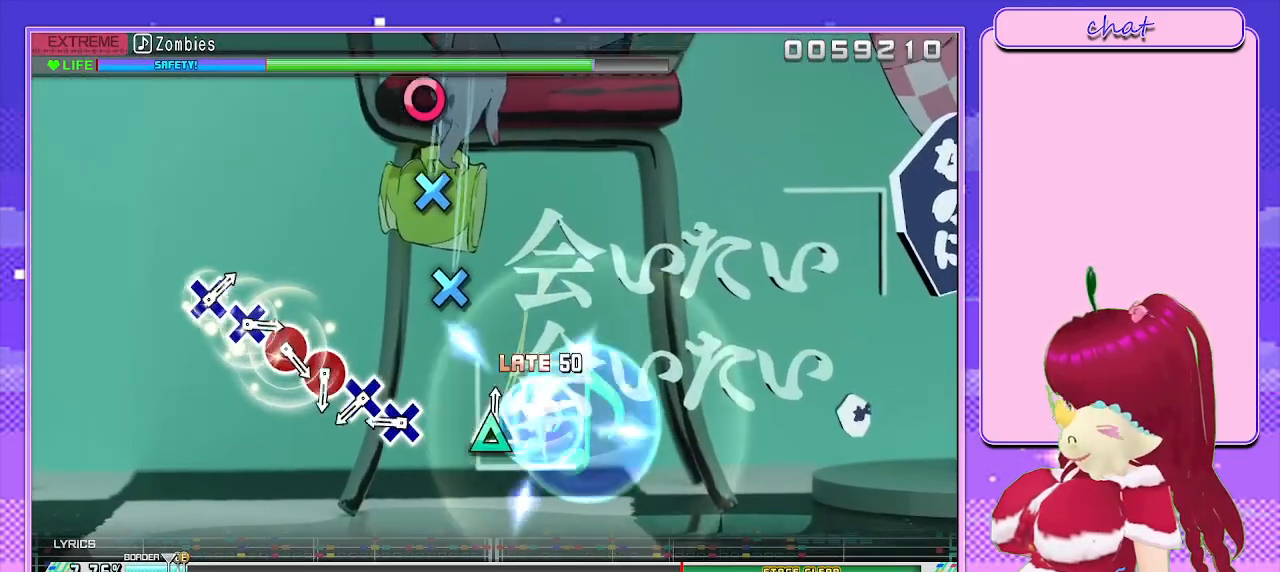
{"buttons": [], "left_stick": "center", "right_stick": "center", "events": [[17, "TRIANGLE", "down"], [117, "TRIANGLE", "up"], [350, "CROSS", "down"], [417, "CROSS", "up"]]}
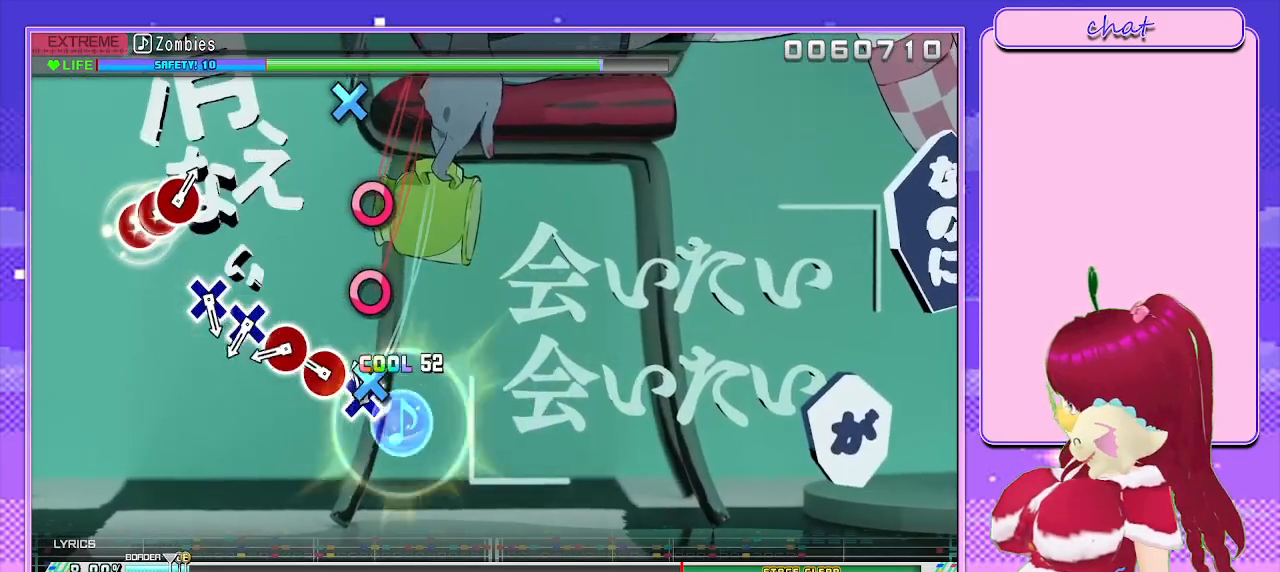
{"buttons": [], "left_stick": "center", "right_stick": "center", "events": [[50, "CROSS", "down"], [117, "CROSS", "up"], [250, "CIRCLE", "down"], [333, "CIRCLE", "up"], [433, "CIRCLE", "down"], [500, "CIRCLE", "up"]]}
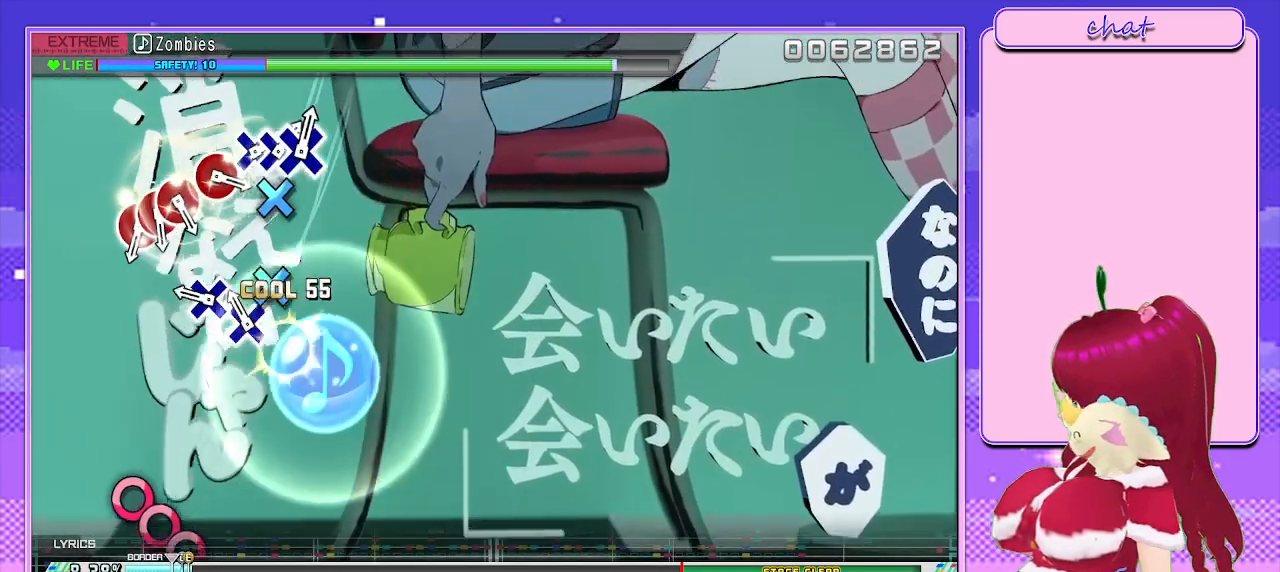
{"buttons": [], "left_stick": "center", "right_stick": "center", "events": [[133, "CROSS", "down"], [217, "CROSS", "up"], [317, "CROSS", "down"], [417, "CROSS", "up"]]}
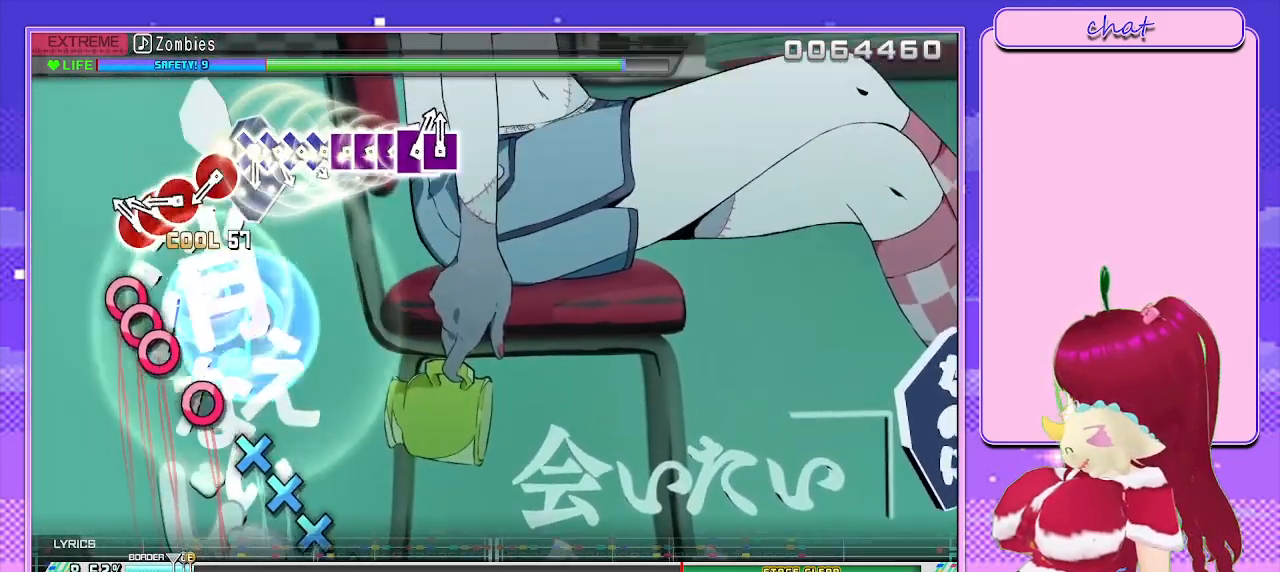
{"buttons": [], "left_stick": "center", "right_stick": "center", "events": [[183, "CIRCLE", "down"], [283, "CIRCLE", "up"], [283, "DPAD_RIGHT", "down"], [400, "CIRCLE", "down"], [433, "DPAD_RIGHT", "up"], [483, "CIRCLE", "up"]]}
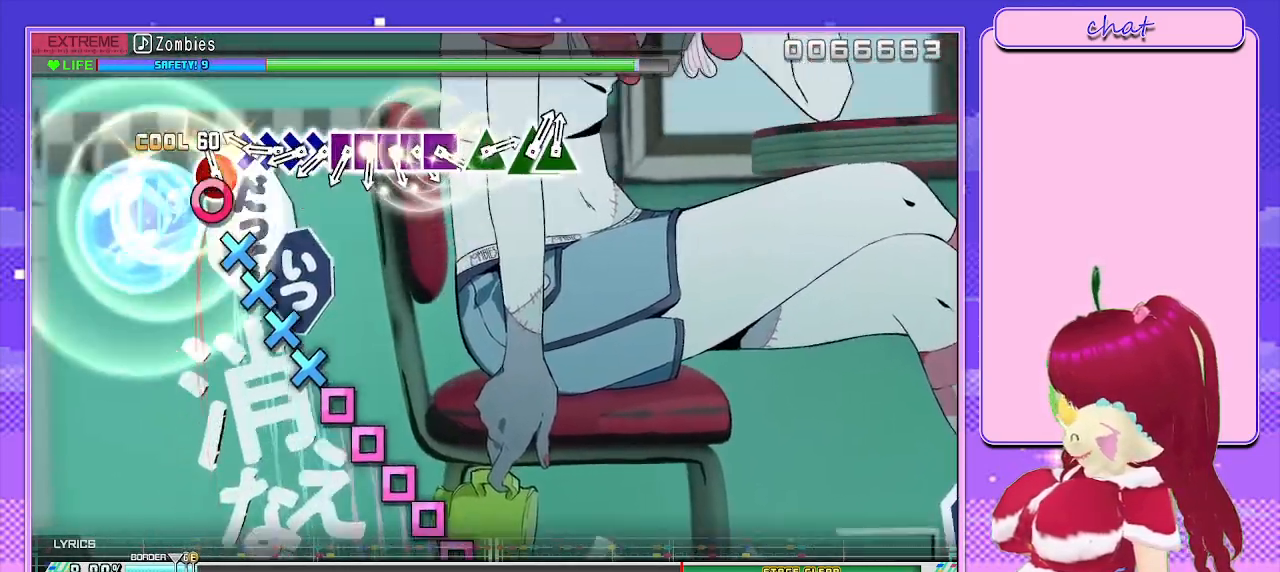
{"buttons": [], "left_stick": "center", "right_stick": "center", "events": [[67, "CIRCLE", "down"], [150, "CIRCLE", "up"], [233, "CROSS", "down"], [300, "DPAD_DOWN", "down"], [333, "CROSS", "up"], [400, "CROSS", "down"], [467, "DPAD_DOWN", "up"], [500, "CROSS", "up"]]}
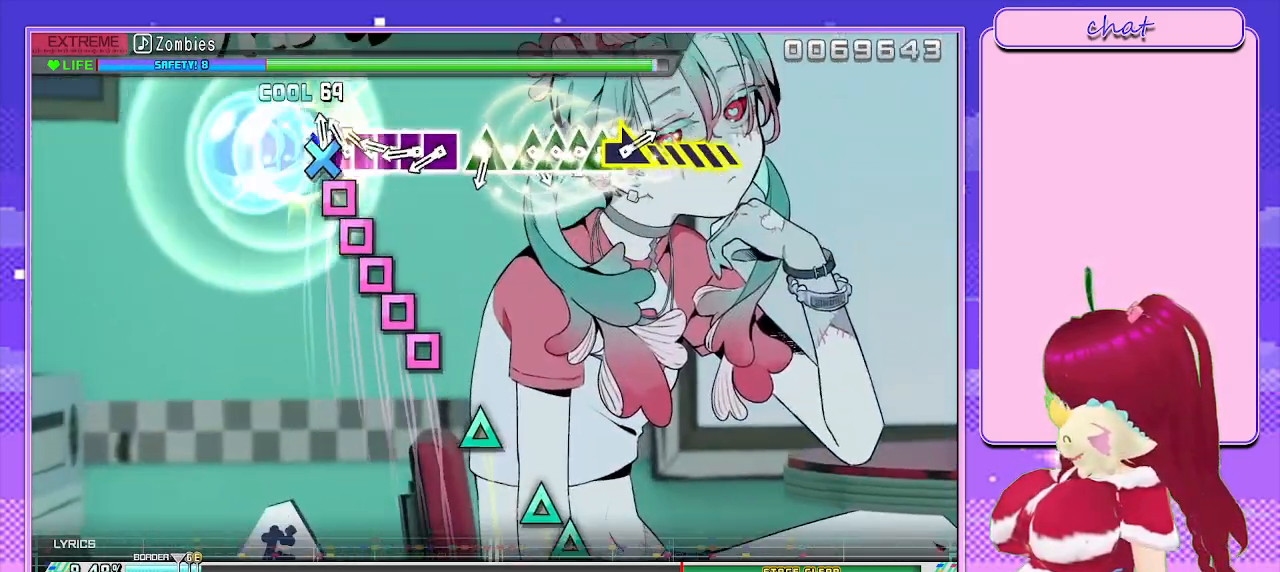
{"buttons": ["SQUARE", "DPAD_LEFT"], "left_stick": "center", "right_stick": "center", "events": [[83, "SQUARE", "down"], [200, "DPAD_LEFT", "down"], [217, "SQUARE", "up"], [283, "SQUARE", "down"], [333, "DPAD_LEFT", "up"], [417, "DPAD_LEFT", "down"], [417, "SQUARE", "up"], [467, "SQUARE", "down"]]}
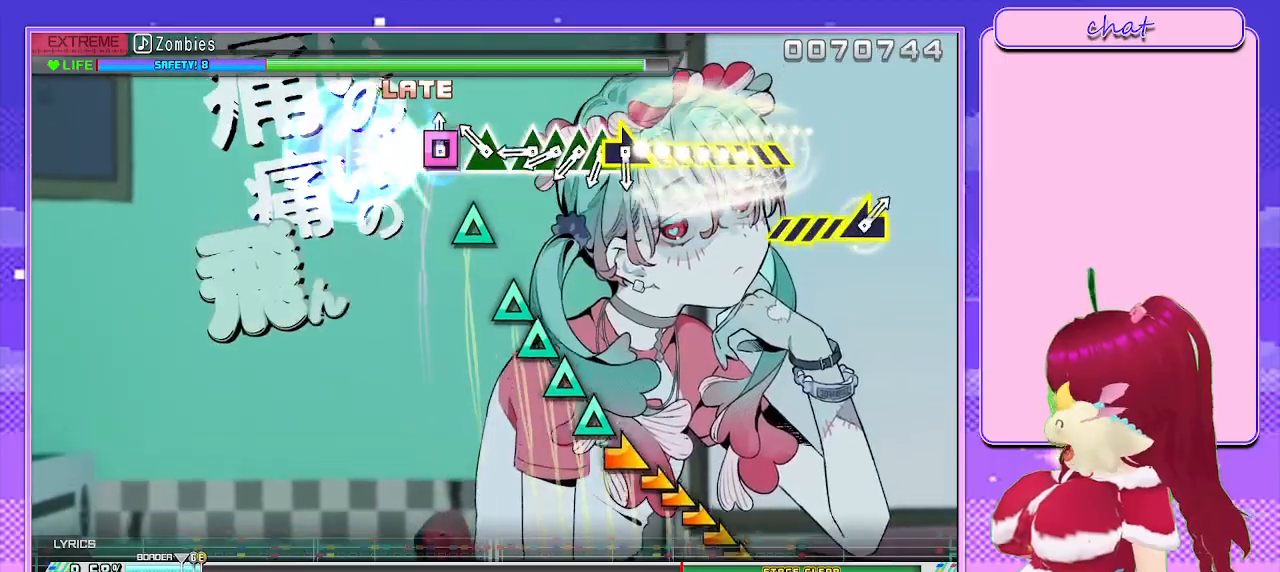
{"buttons": ["DPAD_UP"], "left_stick": "center", "right_stick": "center", "events": [[83, "DPAD_LEFT", "up"], [83, "SQUARE", "up"], [150, "TRIANGLE", "down"], [250, "TRIANGLE", "up"], [333, "TRIANGLE", "down"], [400, "DPAD_UP", "down"], [467, "TRIANGLE", "up"]]}
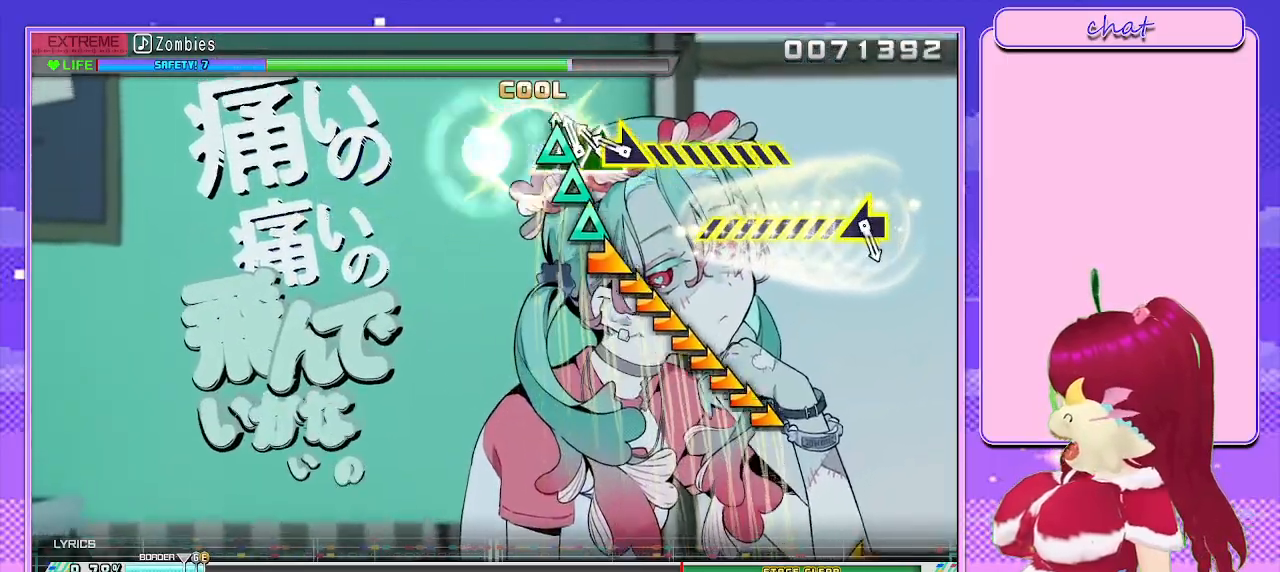
{"buttons": [], "left_stick": "right", "right_stick": "center", "events": [[67, "DPAD_UP", "up"], [67, "TRIANGLE", "down"], [150, "DPAD_UP", "down"], [200, "TRIANGLE", "up"], [250, "TRIANGLE", "down"], [317, "DPAD_UP", "up"], [367, "left_stick", "right"], [400, "TRIANGLE", "up"]]}
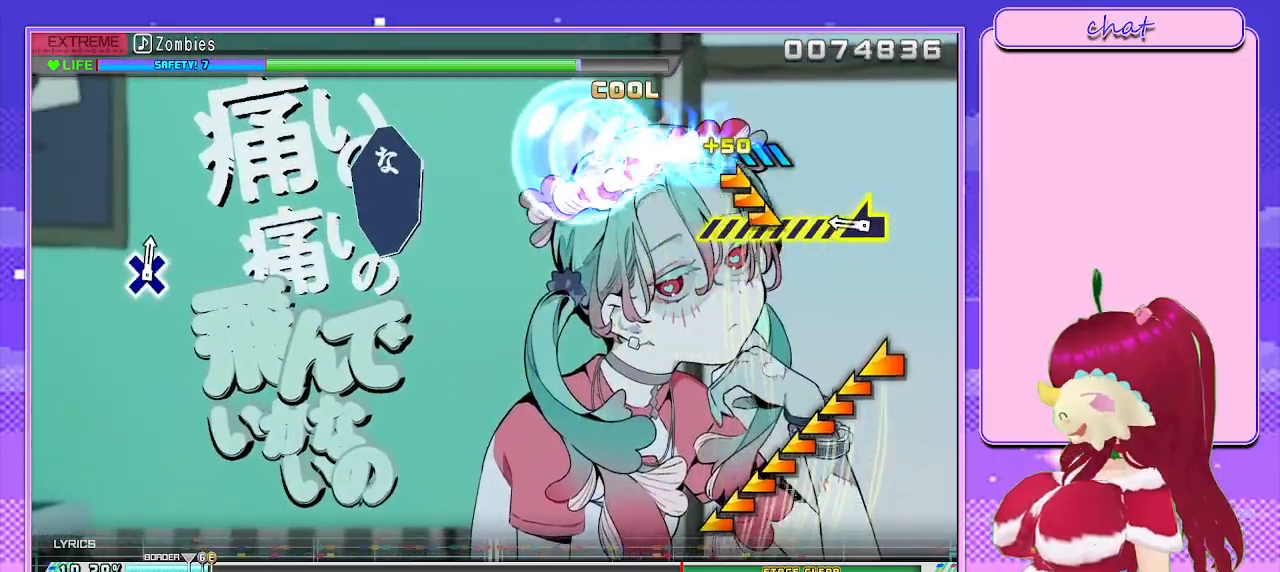
{"buttons": [], "left_stick": "left", "right_stick": "center", "events": [[83, "left_stick", "center"], [233, "left_stick", "left"]]}
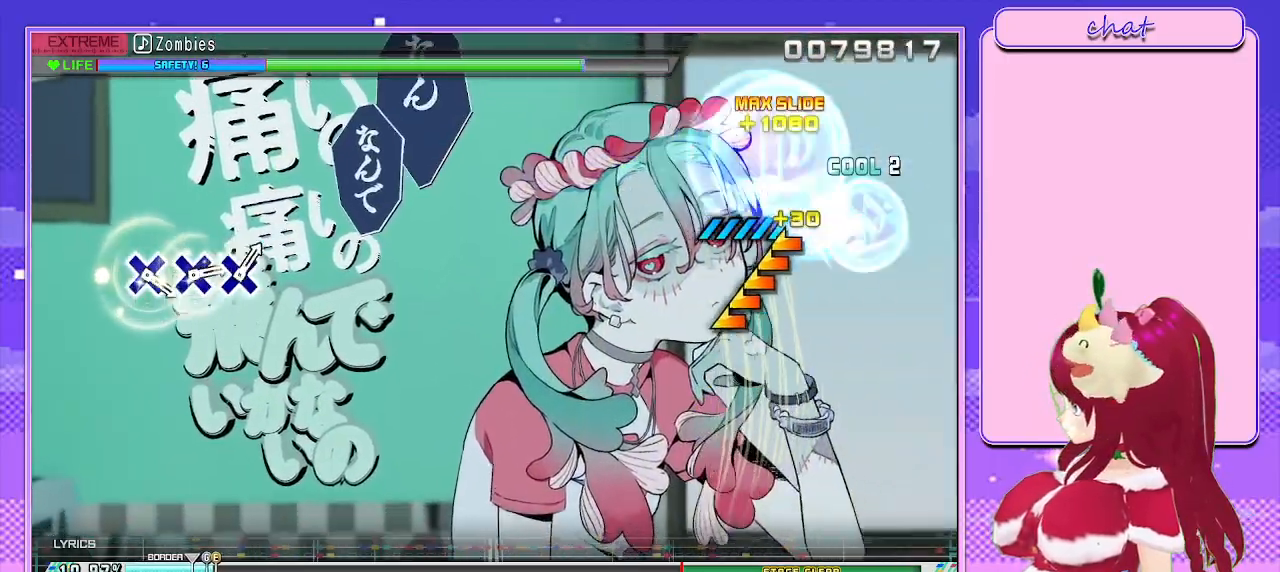
{"buttons": [], "left_stick": "center", "right_stick": "center", "events": [[383, "left_stick", "center"]]}
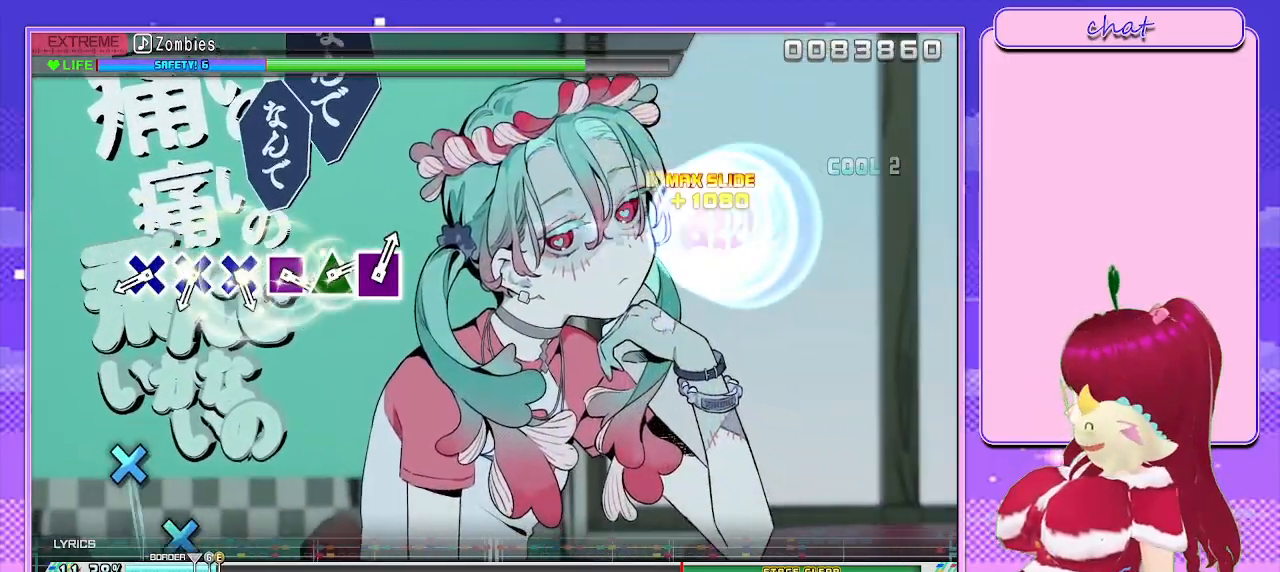
{"buttons": ["CROSS"], "left_stick": "center", "right_stick": "center", "events": [[467, "CROSS", "down"]]}
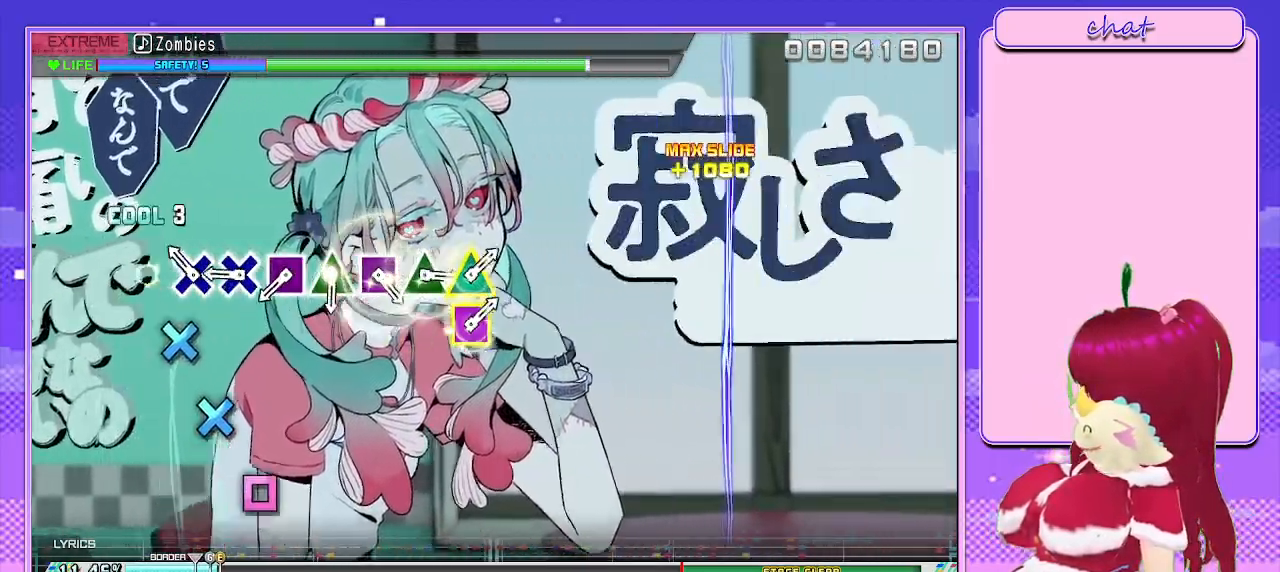
{"buttons": [], "left_stick": "center", "right_stick": "center", "events": [[67, "CROSS", "up"], [183, "CROSS", "down"], [283, "CROSS", "up"], [383, "CROSS", "down"], [467, "CROSS", "up"]]}
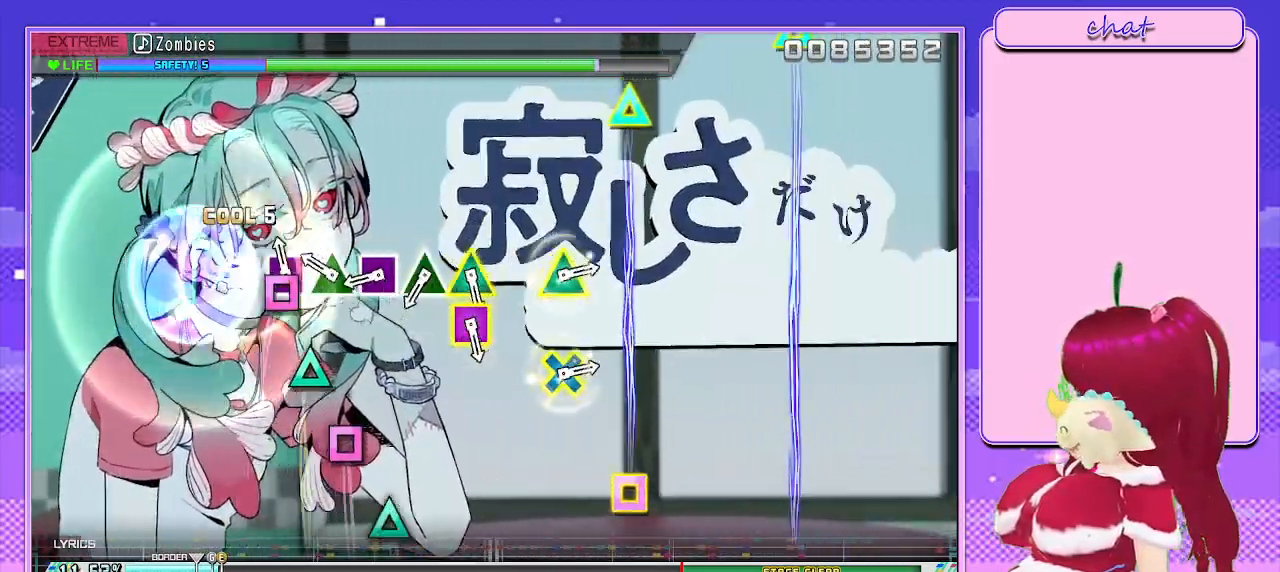
{"buttons": ["SQUARE"], "left_stick": "center", "right_stick": "center", "events": [[67, "SQUARE", "down"], [167, "SQUARE", "up"], [250, "TRIANGLE", "down"], [367, "TRIANGLE", "up"], [433, "SQUARE", "down"]]}
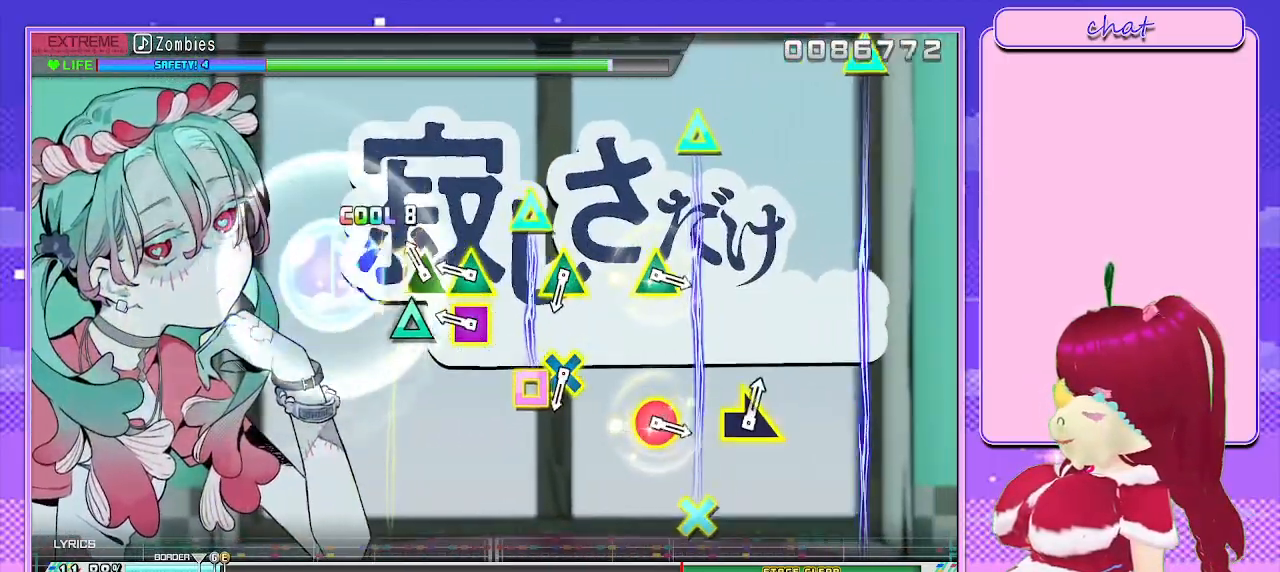
{"buttons": [], "left_stick": "center", "right_stick": "center", "events": [[50, "SQUARE", "up"], [150, "TRIANGLE", "down"], [233, "TRIANGLE", "up"], [317, "SQUARE", "down"], [317, "TRIANGLE", "down"], [483, "TRIANGLE", "up"], [500, "SQUARE", "up"]]}
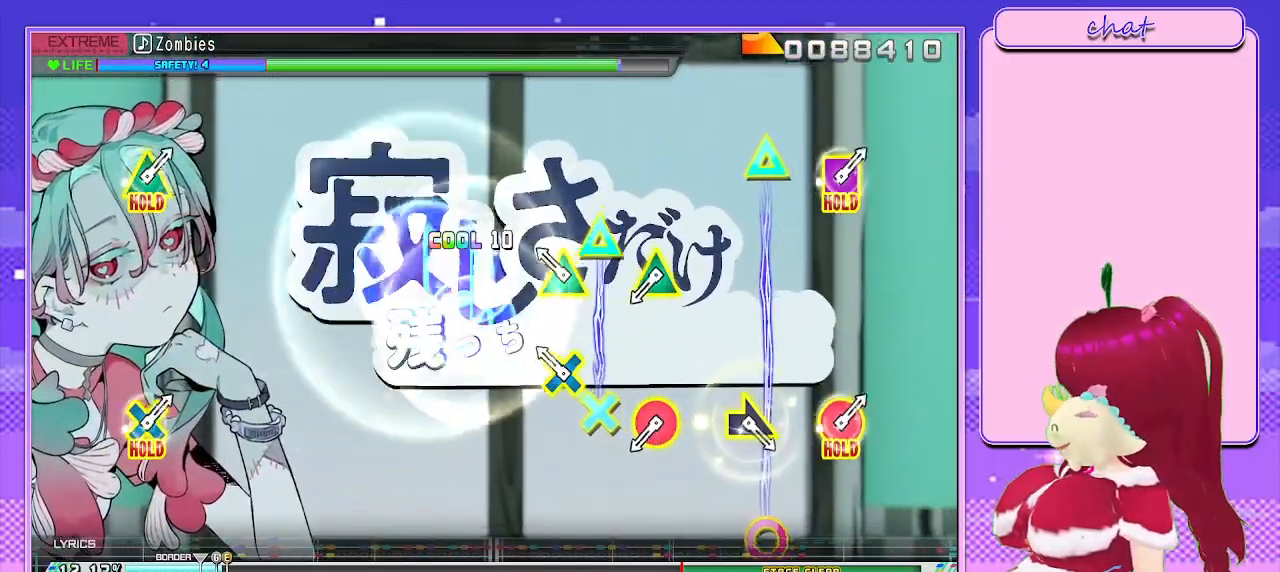
{"buttons": [], "left_stick": "center", "right_stick": "center", "events": [[217, "L1", "down"], [383, "L1", "up"]]}
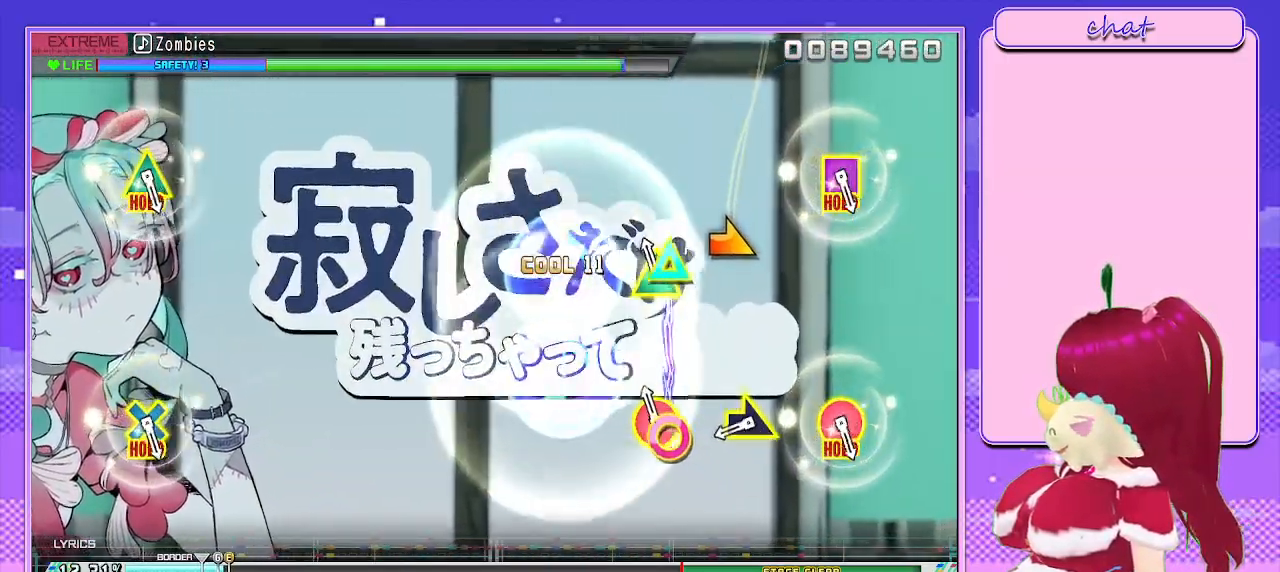
{"buttons": [], "left_stick": "right", "right_stick": "center", "events": [[100, "CIRCLE", "down"], [100, "TRIANGLE", "down"], [233, "CIRCLE", "up"], [233, "TRIANGLE", "up"], [450, "left_stick", "right"]]}
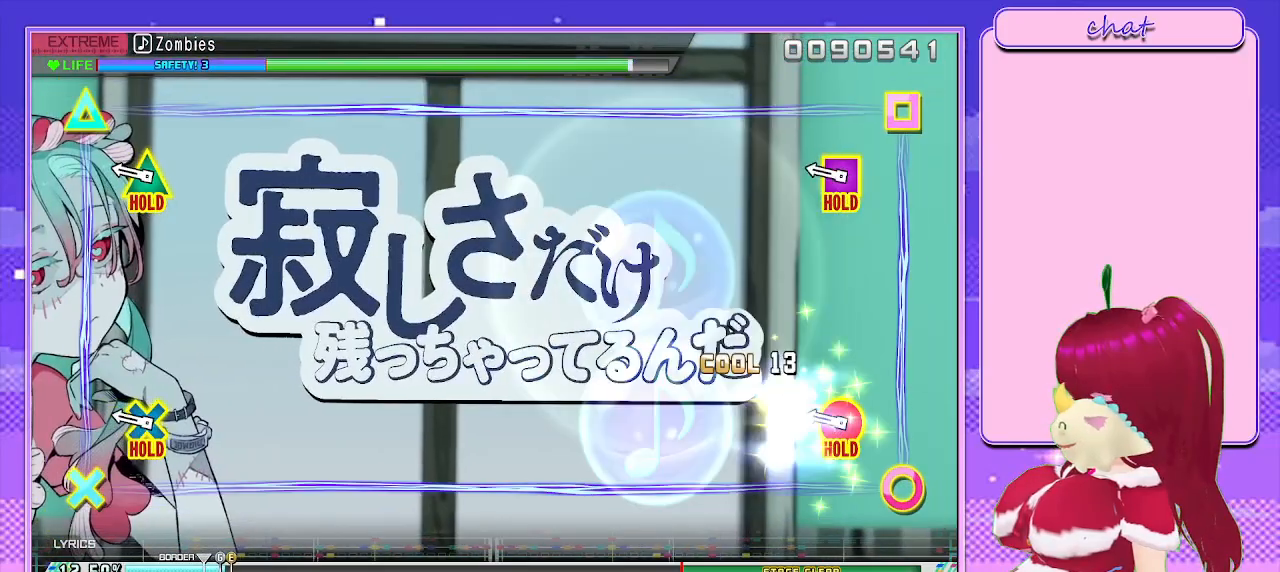
{"buttons": ["R2"], "left_stick": "center", "right_stick": "center", "events": [[83, "left_stick", "center"], [333, "R2", "down"]]}
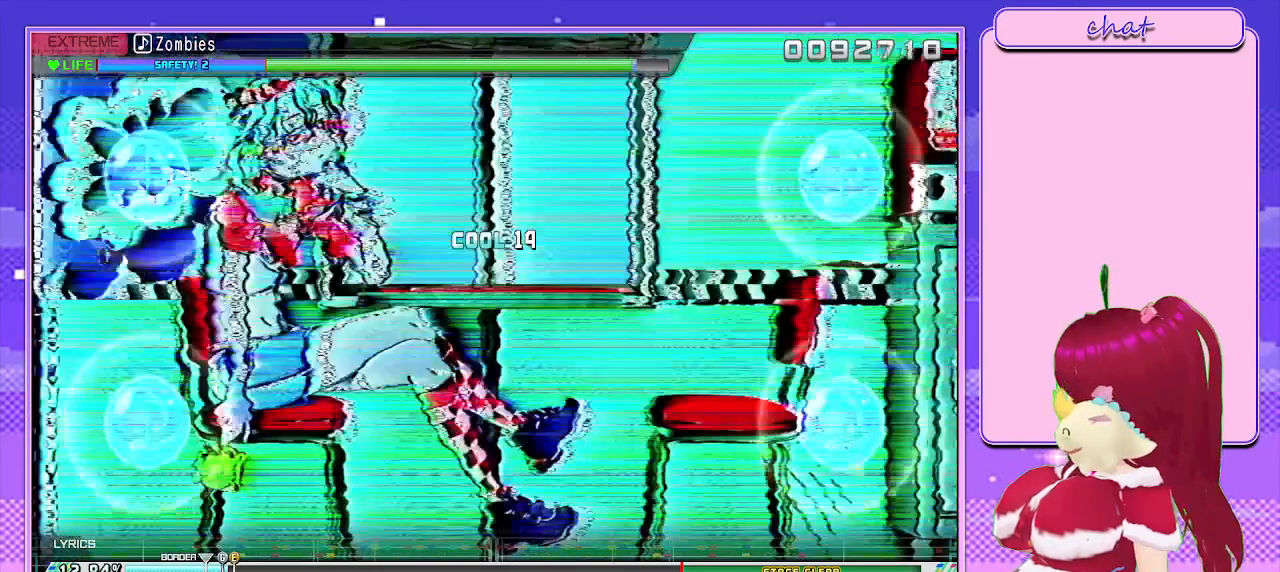
{"buttons": ["R2"], "left_stick": "center", "right_stick": "center", "events": []}
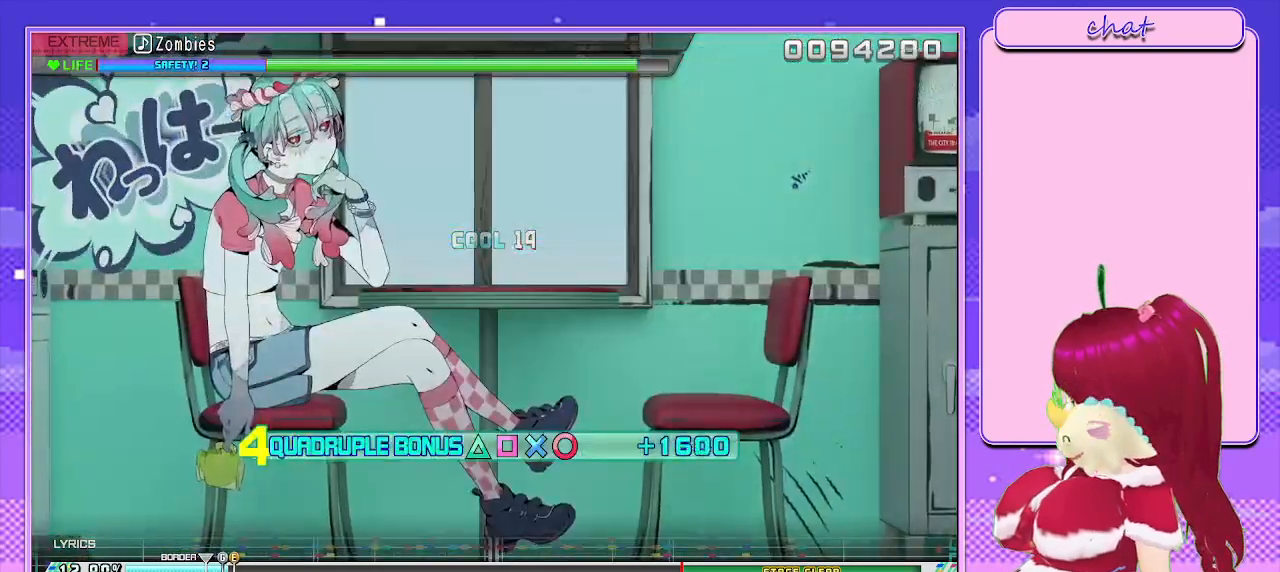
{"buttons": ["R2"], "left_stick": "center", "right_stick": "center", "events": []}
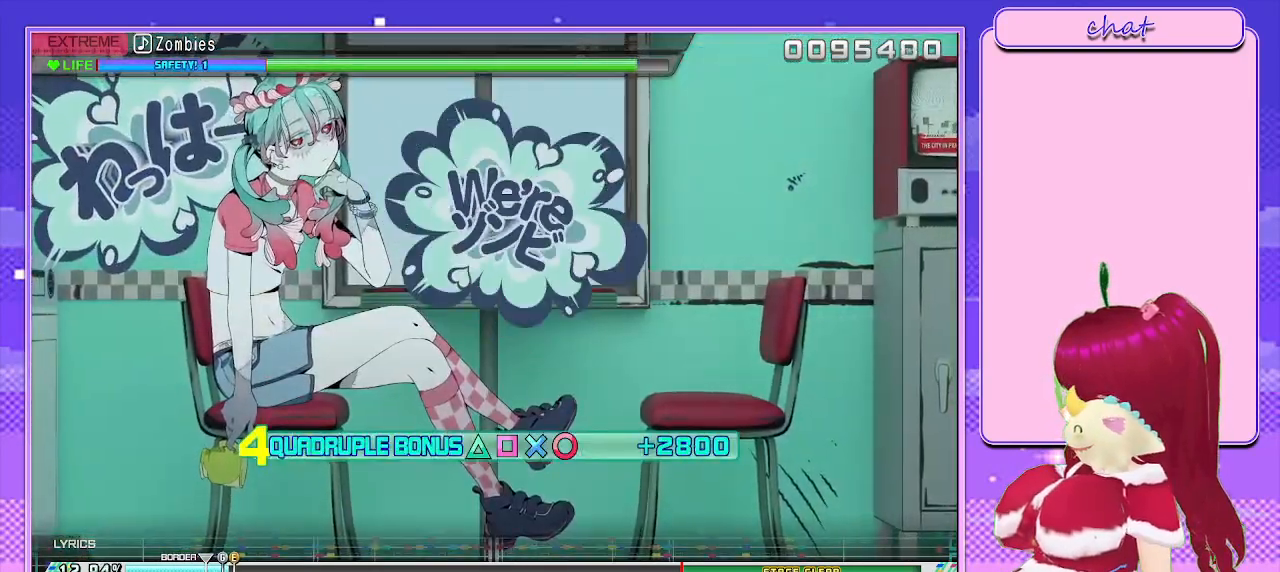
{"buttons": ["R2"], "left_stick": "center", "right_stick": "center", "events": []}
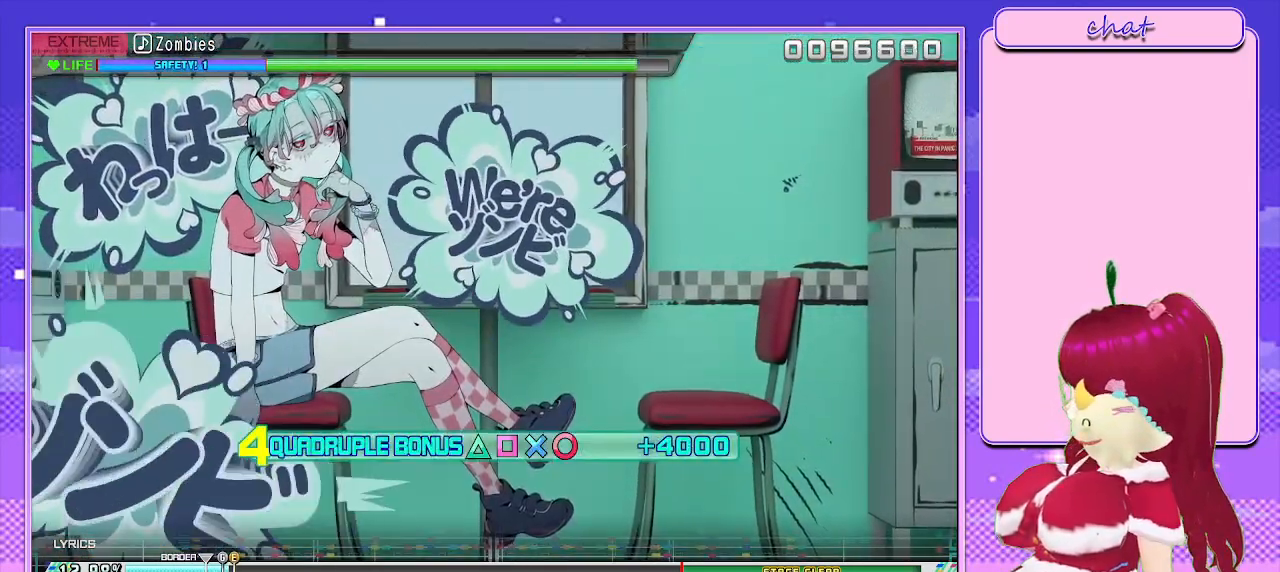
{"buttons": ["R2"], "left_stick": "center", "right_stick": "center", "events": []}
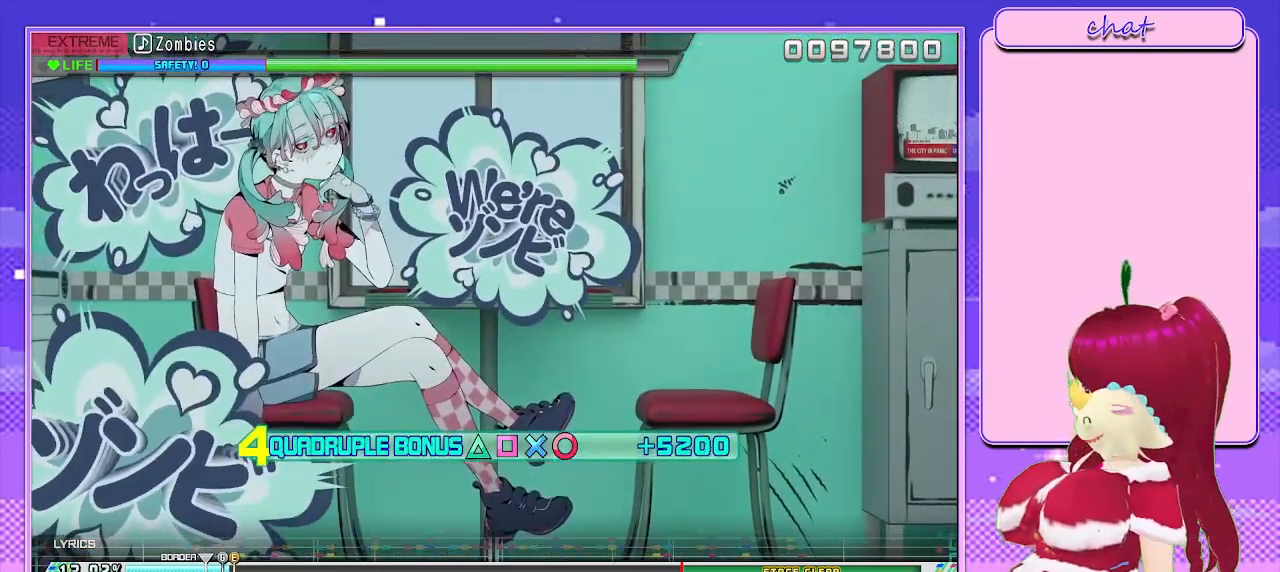
{"buttons": ["R2"], "left_stick": "center", "right_stick": "center", "events": []}
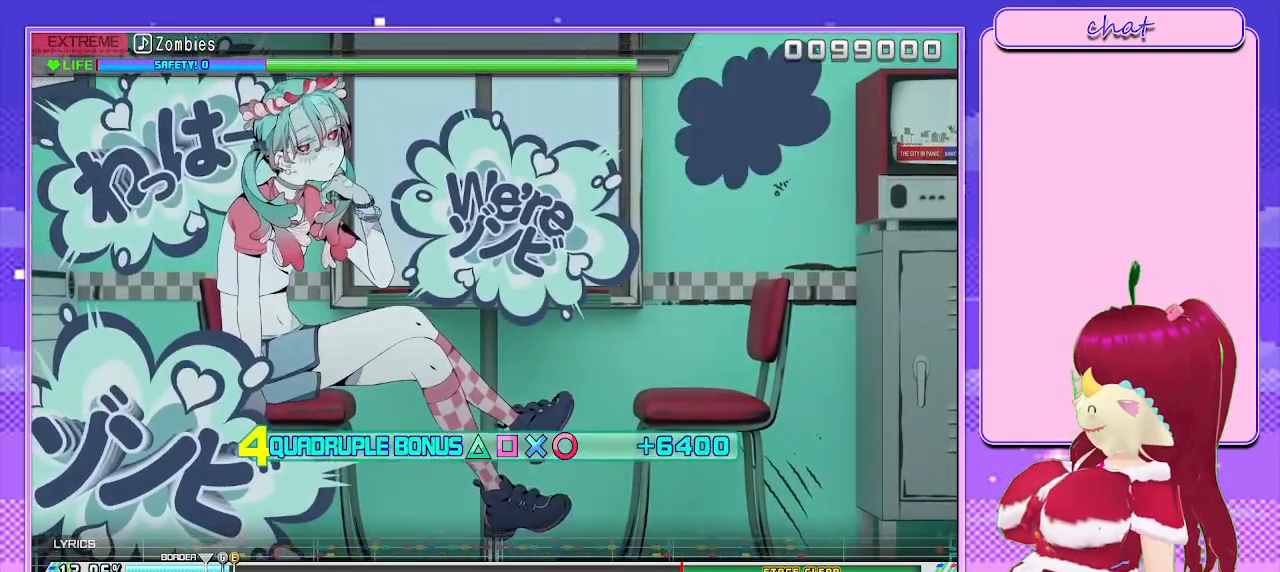
{"buttons": ["R2"], "left_stick": "center", "right_stick": "center", "events": []}
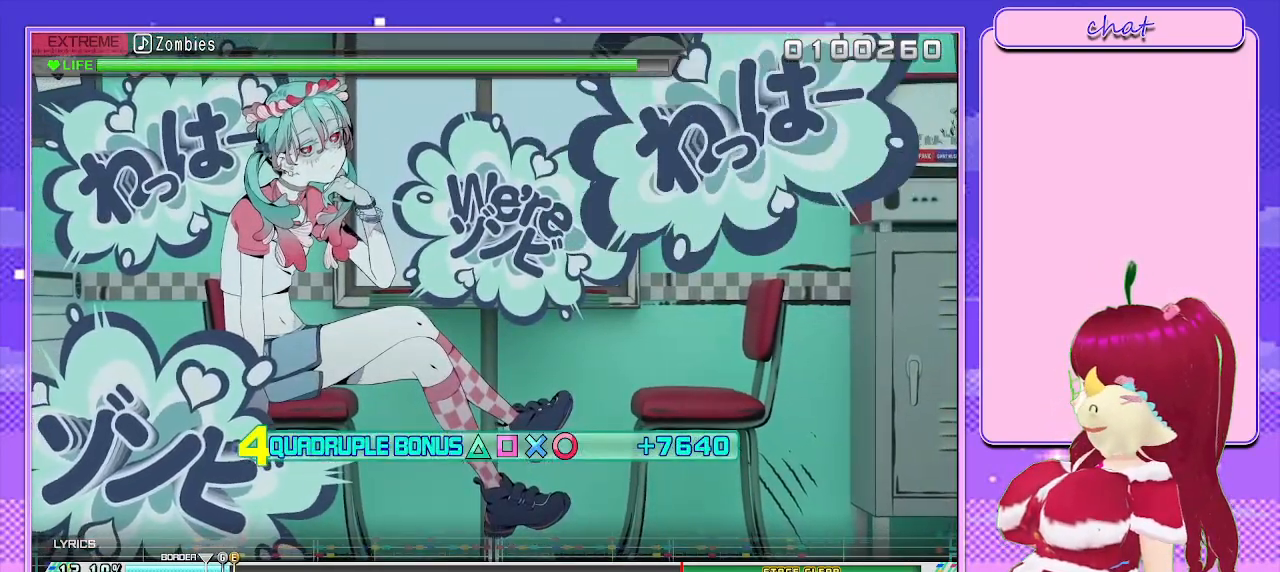
{"buttons": ["R2"], "left_stick": "center", "right_stick": "center", "events": []}
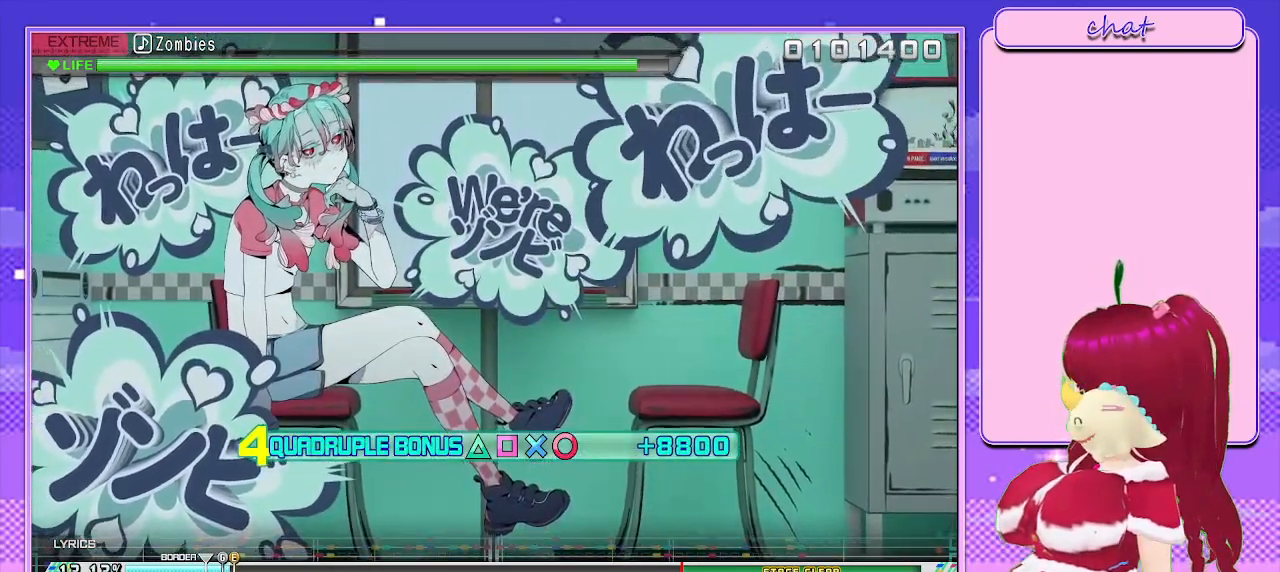
{"buttons": ["R2"], "left_stick": "center", "right_stick": "center", "events": []}
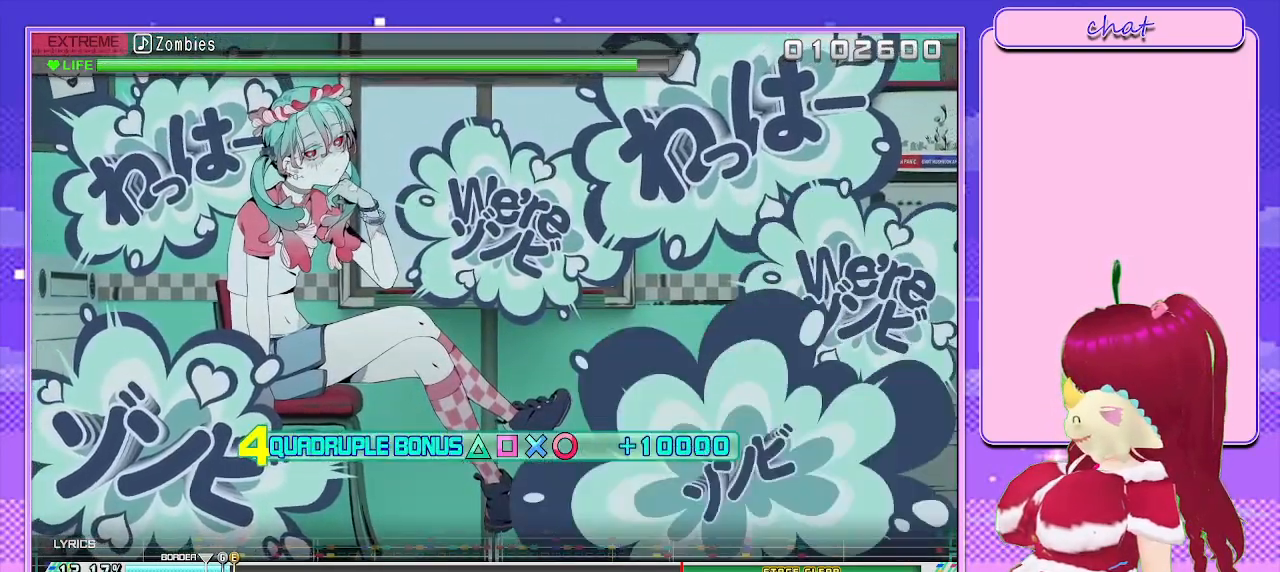
{"buttons": ["R2"], "left_stick": "center", "right_stick": "center", "events": []}
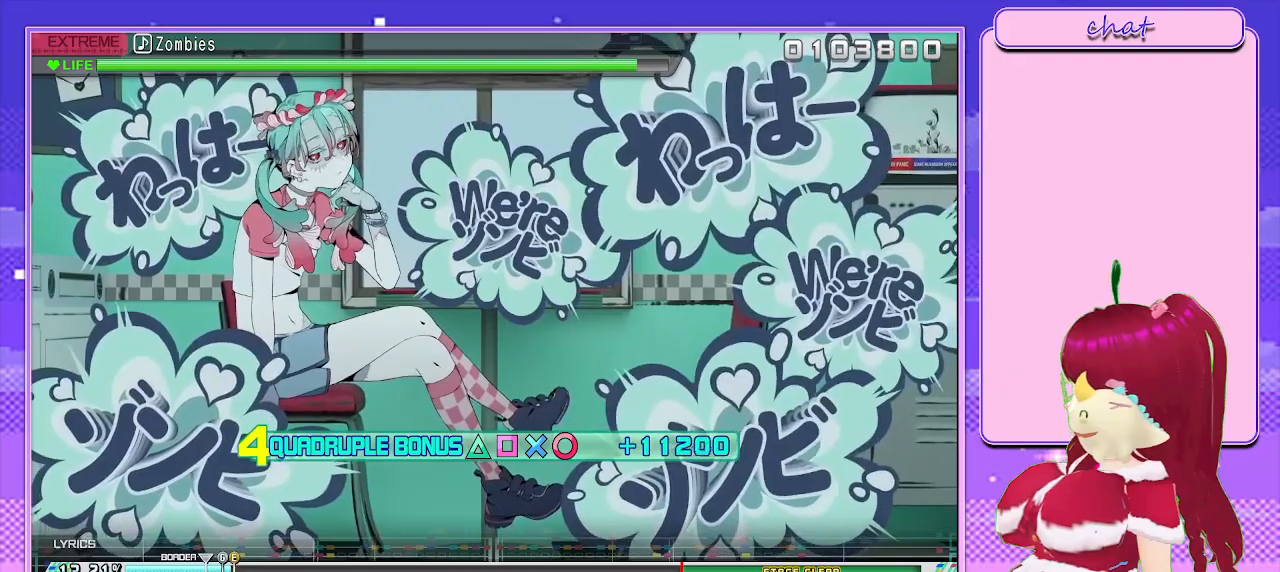
{"buttons": ["R2"], "left_stick": "center", "right_stick": "center", "events": []}
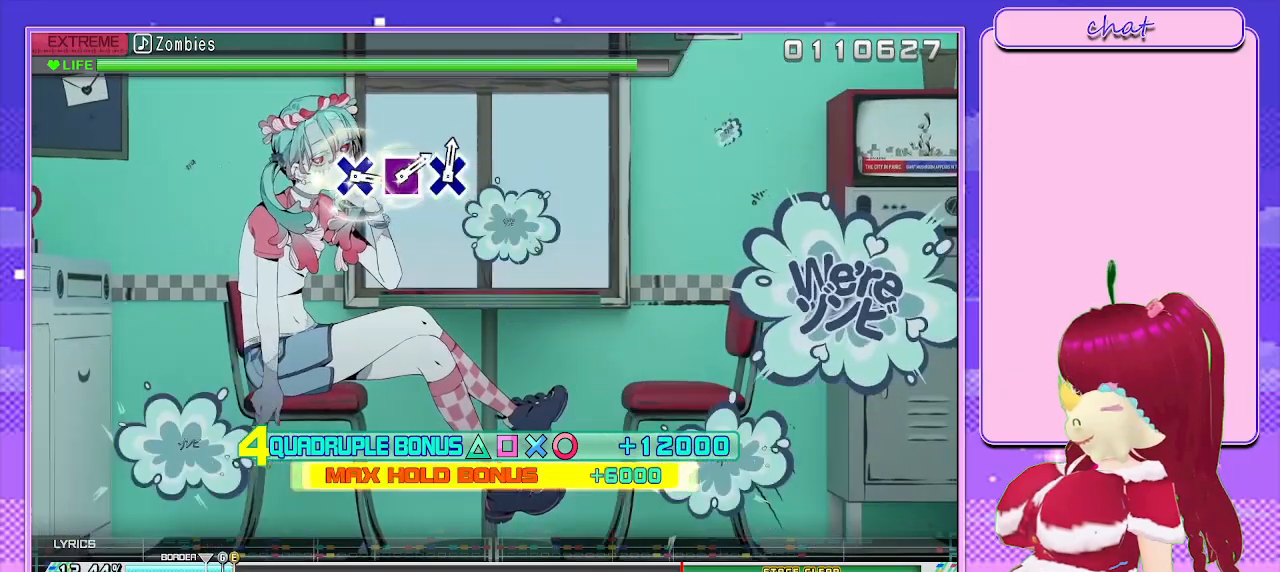
{"buttons": ["R2"], "left_stick": "center", "right_stick": "center", "events": []}